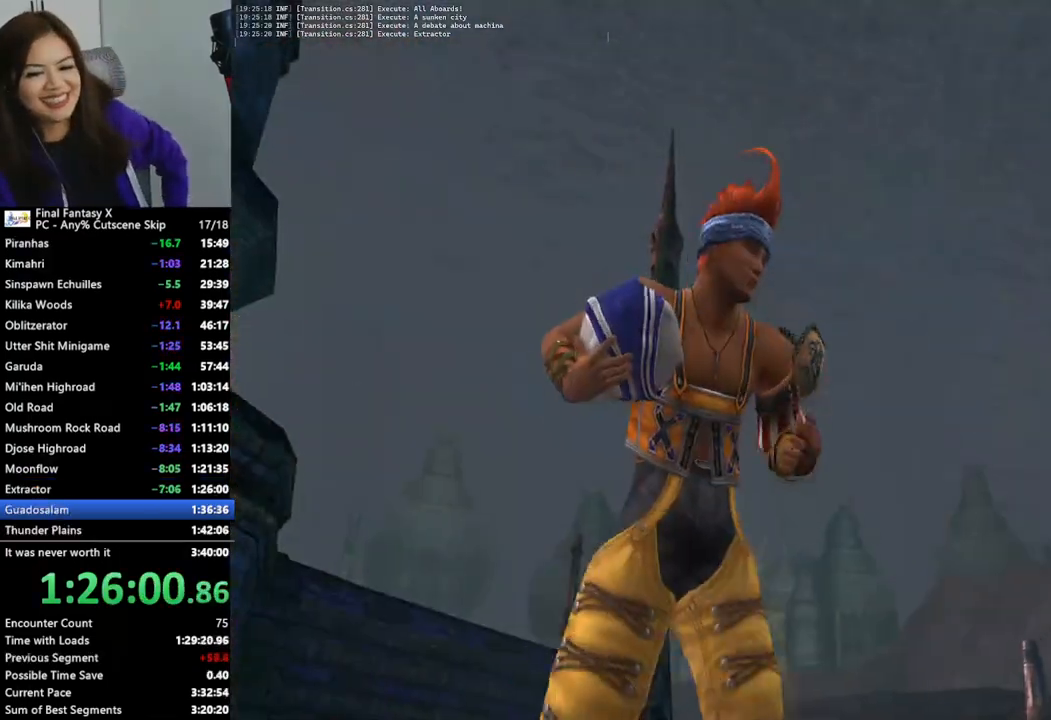
Gameplay with a controller (PlayStation layout); each line is a JSON object with the inputs held at the frame after it. "events" lists button and stick changes between this image and that frame as [ms after this image, input, new state], when the widget could be followed in between.
{"buttons": ["L2"], "left_stick": "center", "right_stick": "center", "events": []}
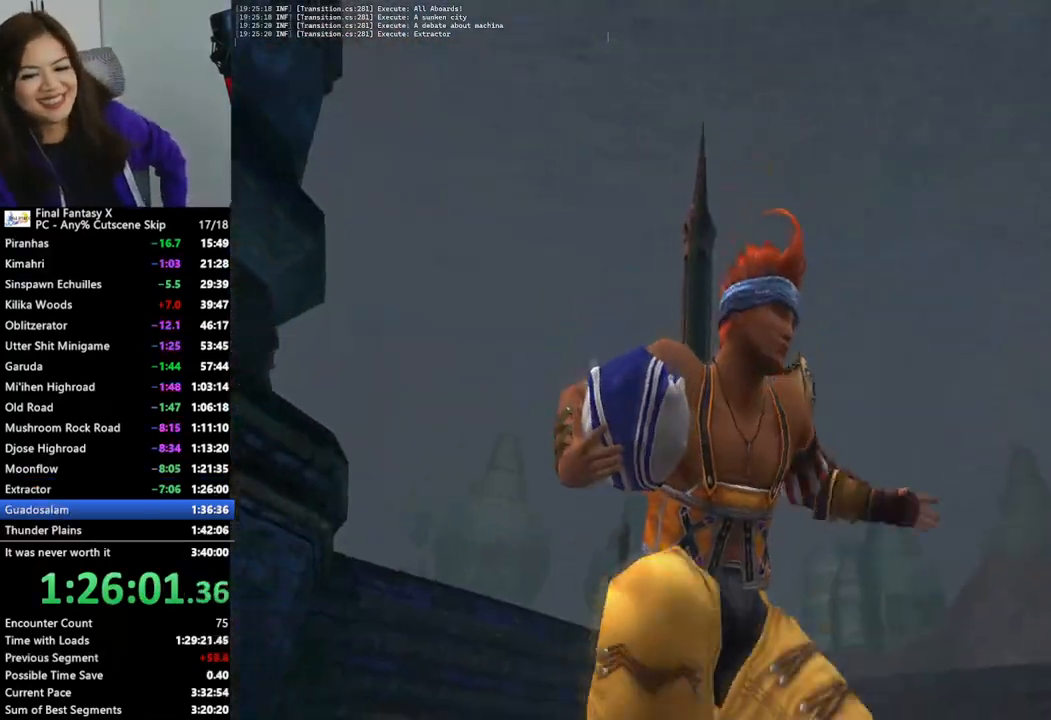
{"buttons": ["L2"], "left_stick": "center", "right_stick": "center", "events": []}
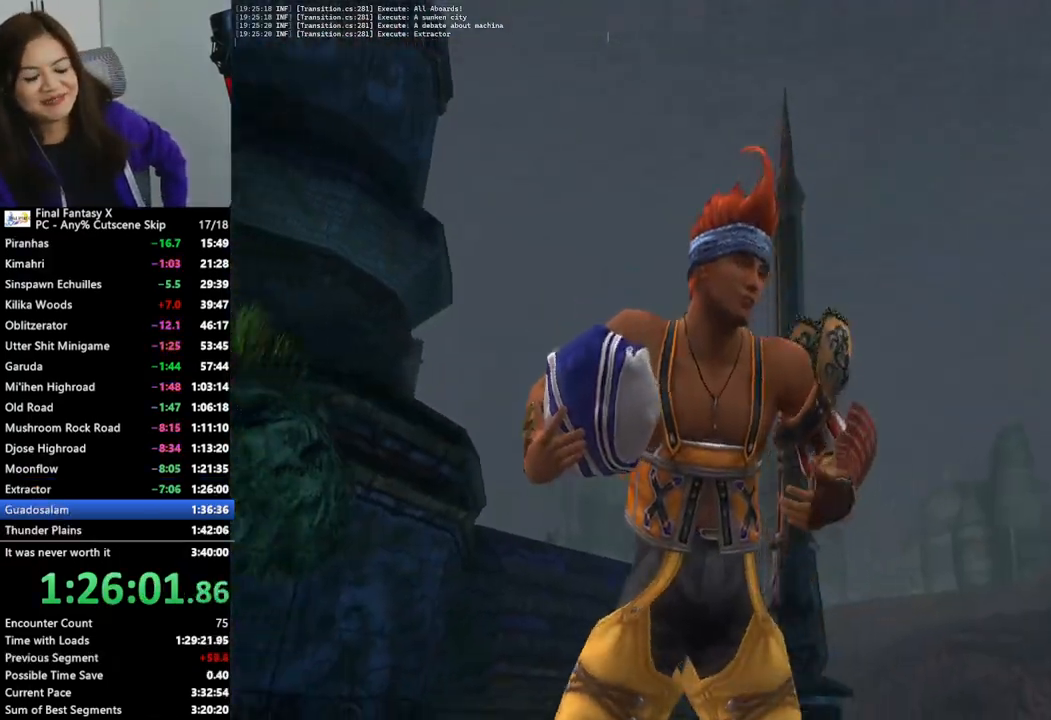
{"buttons": ["L2"], "left_stick": "center", "right_stick": "center", "events": []}
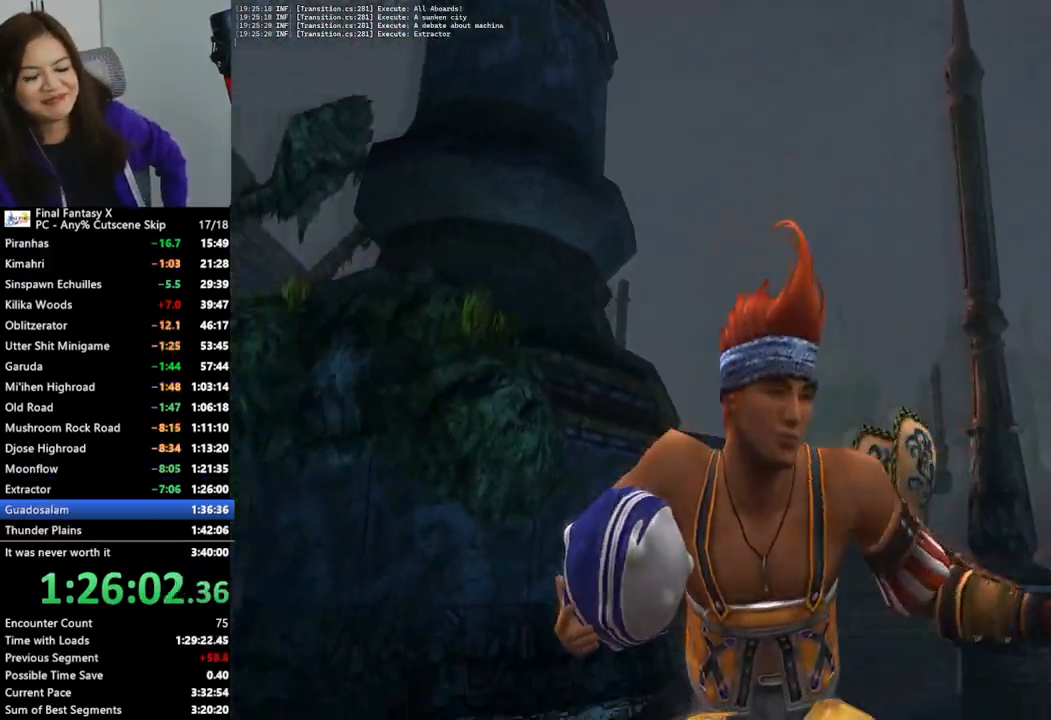
{"buttons": ["L2"], "left_stick": "center", "right_stick": "center", "events": []}
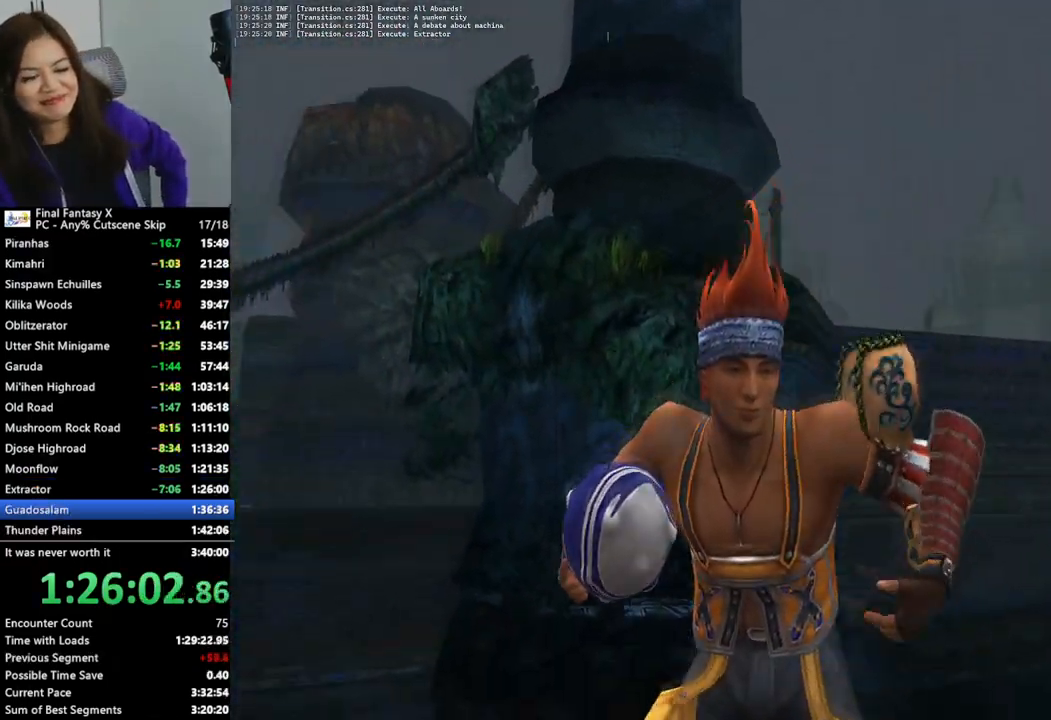
{"buttons": ["L2"], "left_stick": "center", "right_stick": "center", "events": []}
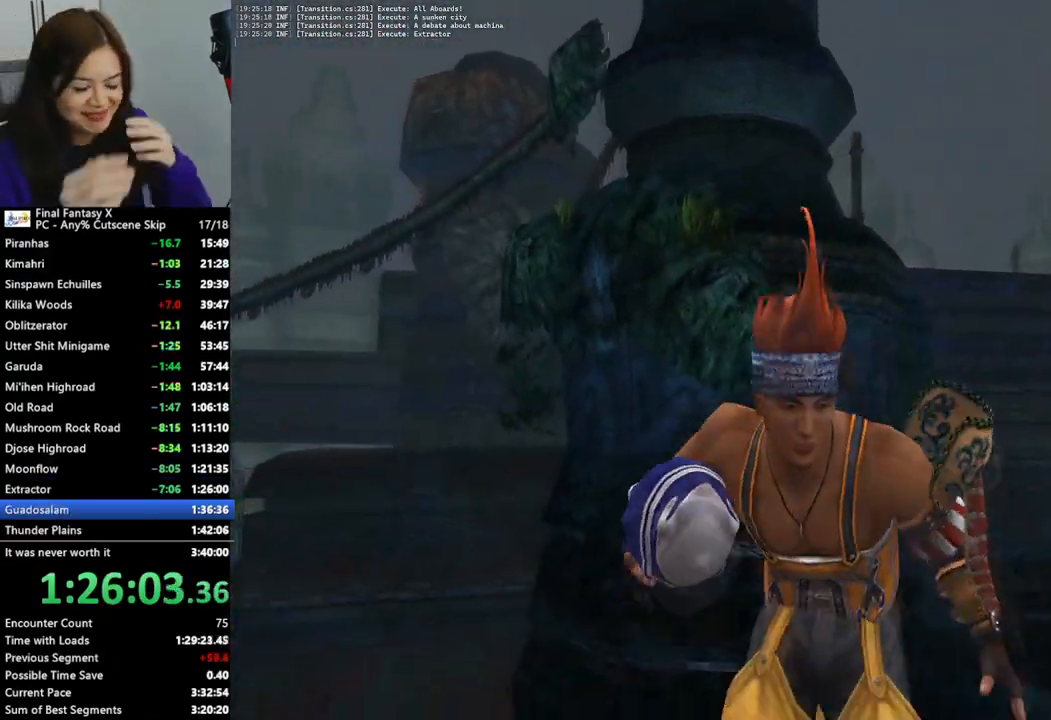
{"buttons": ["L2"], "left_stick": "center", "right_stick": "center", "events": []}
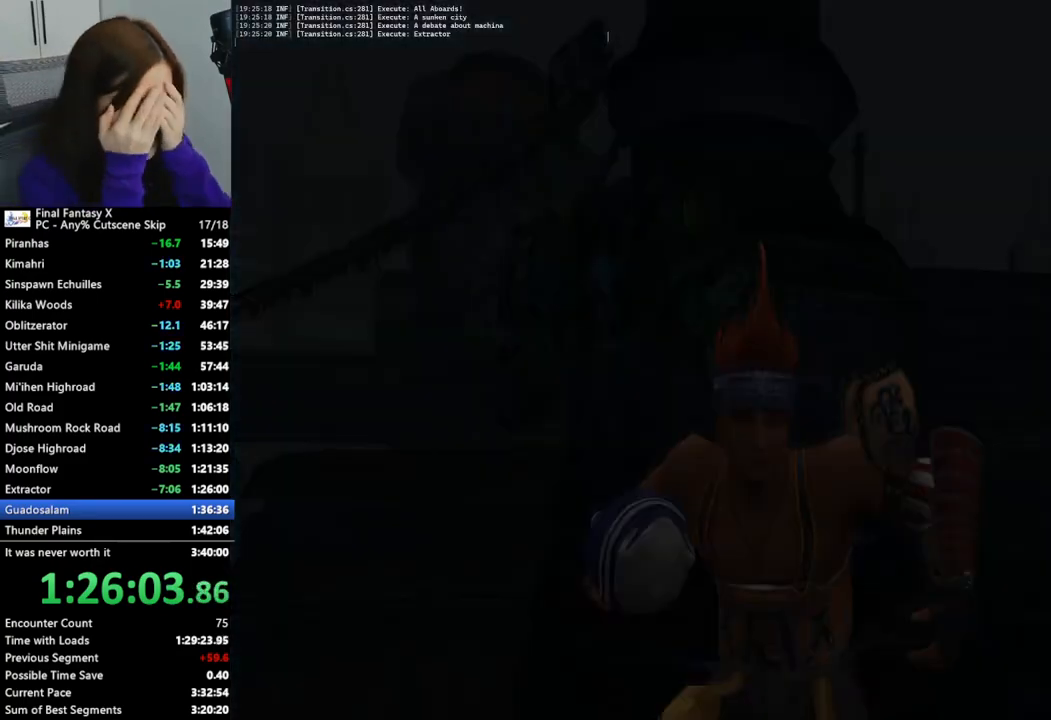
{"buttons": ["L2"], "left_stick": "center", "right_stick": "center", "events": []}
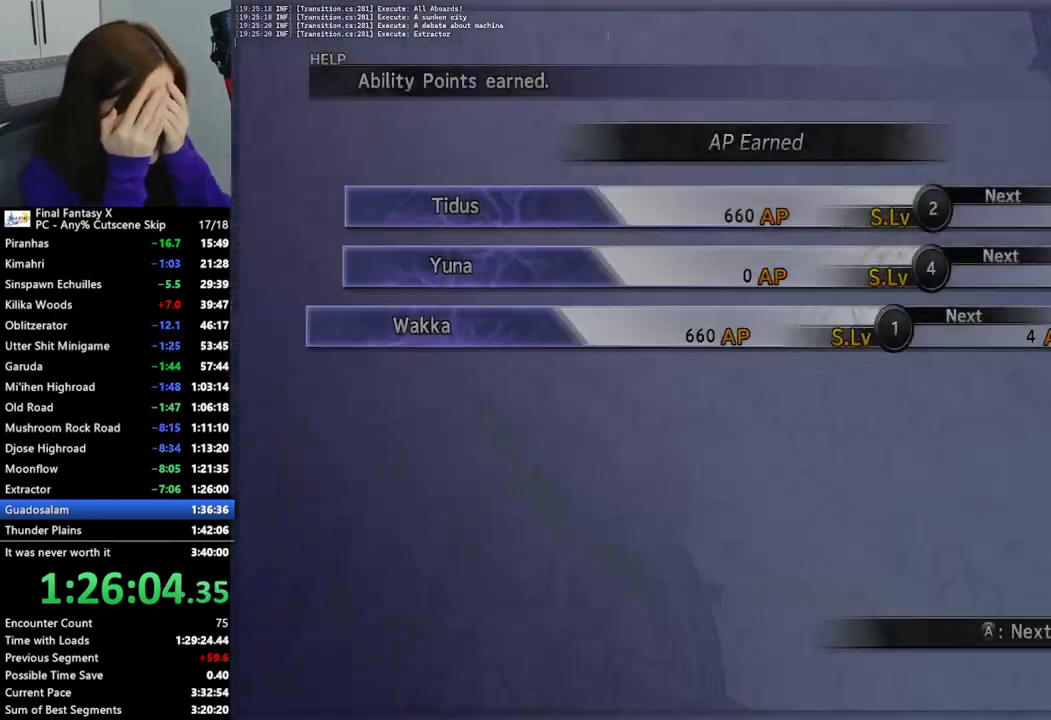
{"buttons": ["L2"], "left_stick": "center", "right_stick": "center", "events": []}
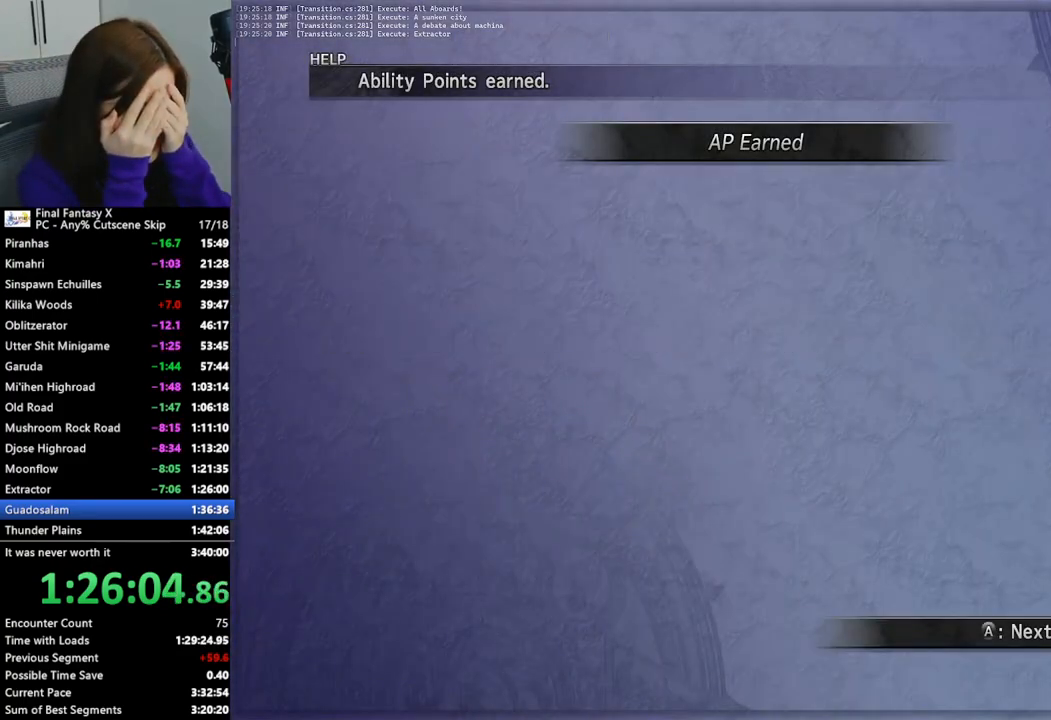
{"buttons": ["L2"], "left_stick": "center", "right_stick": "center", "events": []}
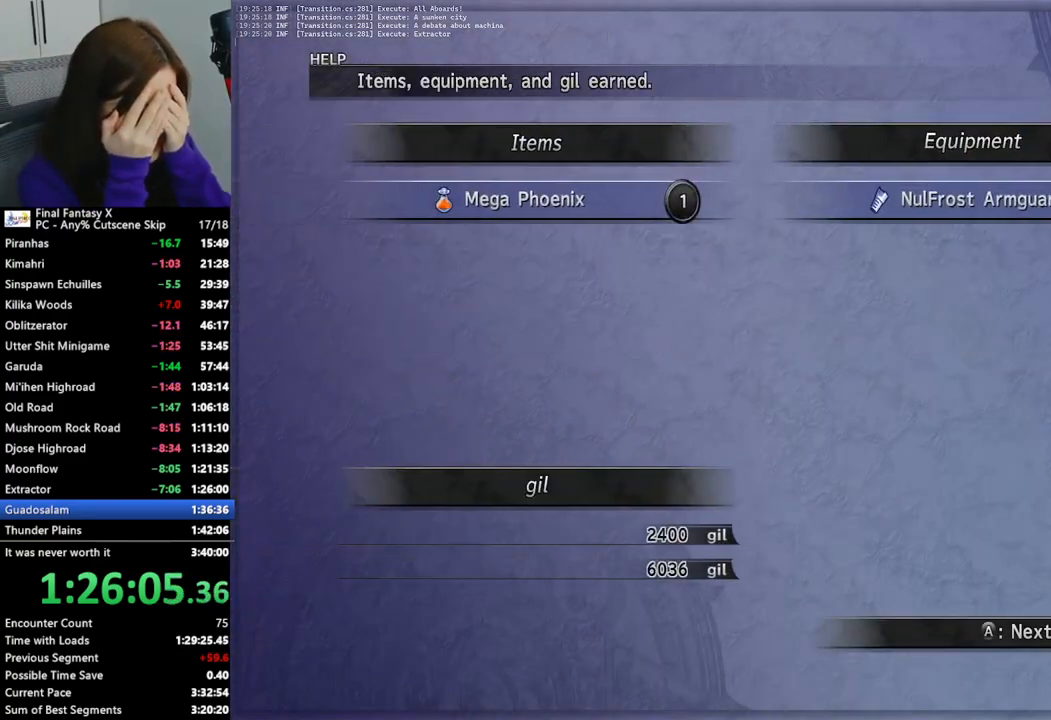
{"buttons": ["L2"], "left_stick": "center", "right_stick": "center", "events": []}
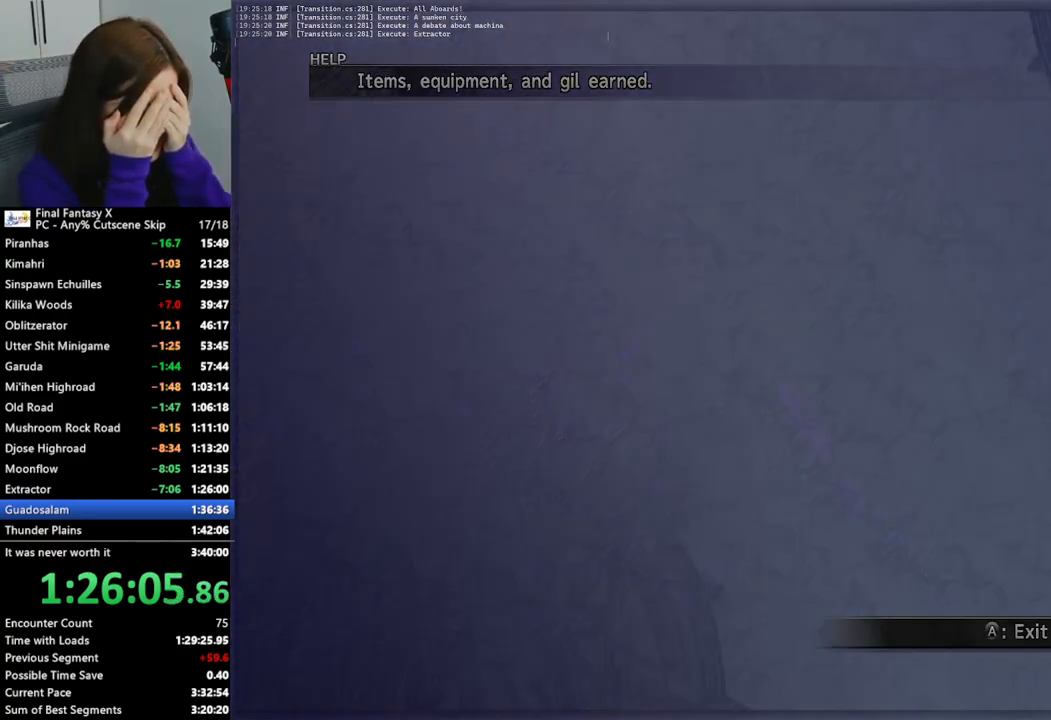
{"buttons": [], "left_stick": "center", "right_stick": "down-left", "events": [[267, "right_stick", "down-left"], [467, "L2", "up"]]}
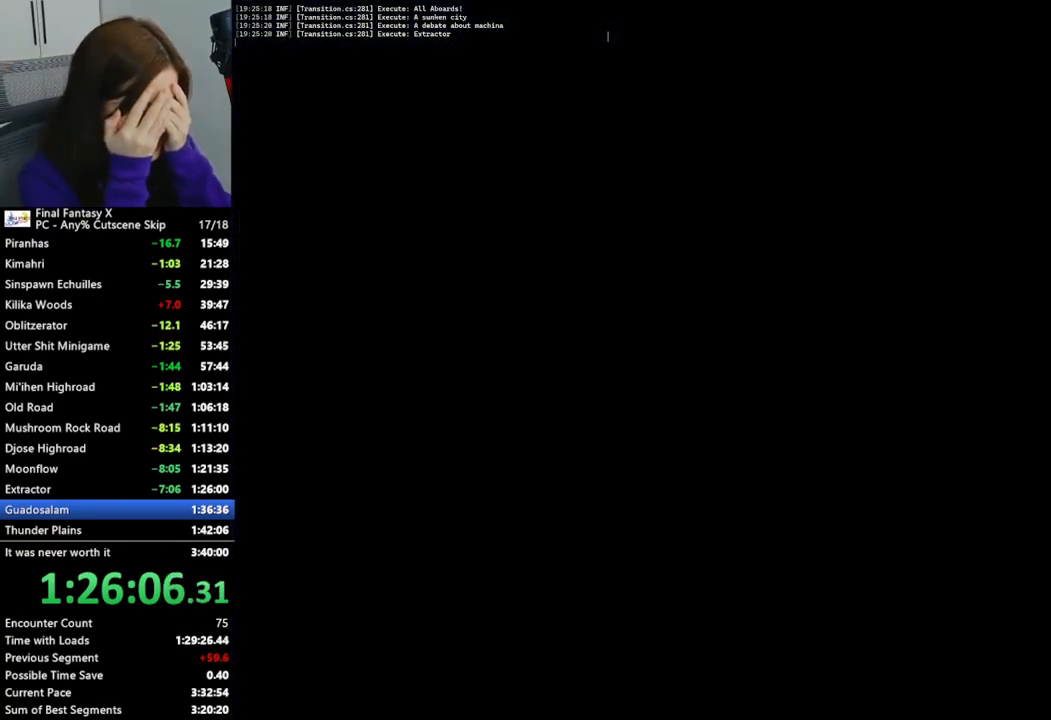
{"buttons": [], "left_stick": "left", "right_stick": "center", "events": [[467, "left_stick", "left"], [500, "right_stick", "center"]]}
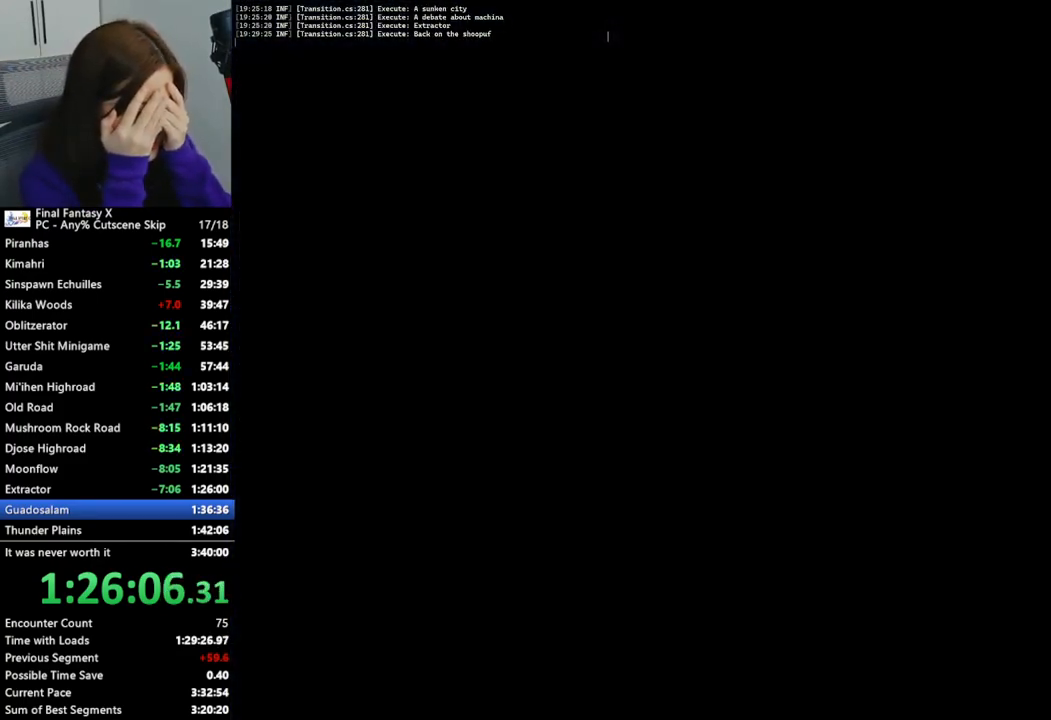
{"buttons": [], "left_stick": "left", "right_stick": "center", "events": []}
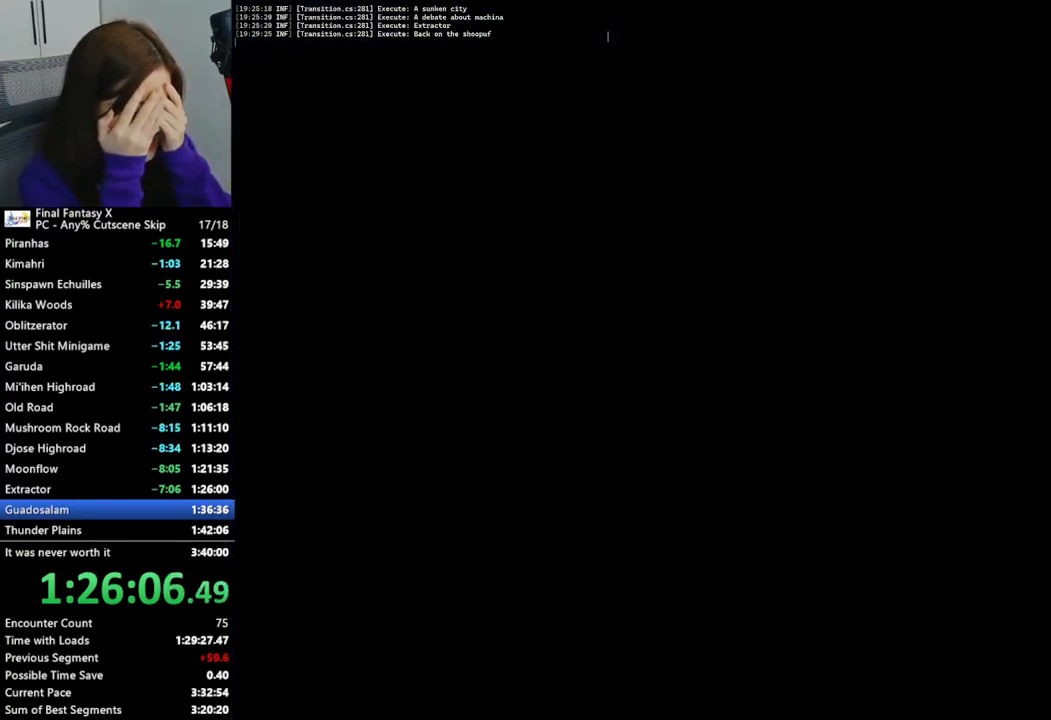
{"buttons": [], "left_stick": "left", "right_stick": "center", "events": []}
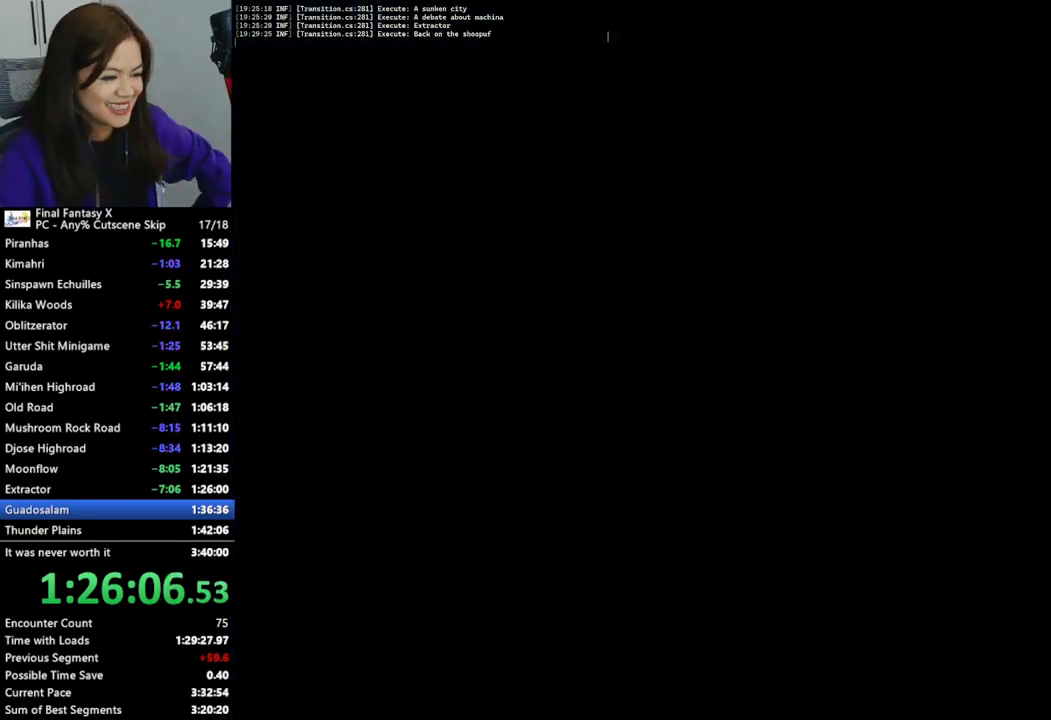
{"buttons": [], "left_stick": "left", "right_stick": "center", "events": []}
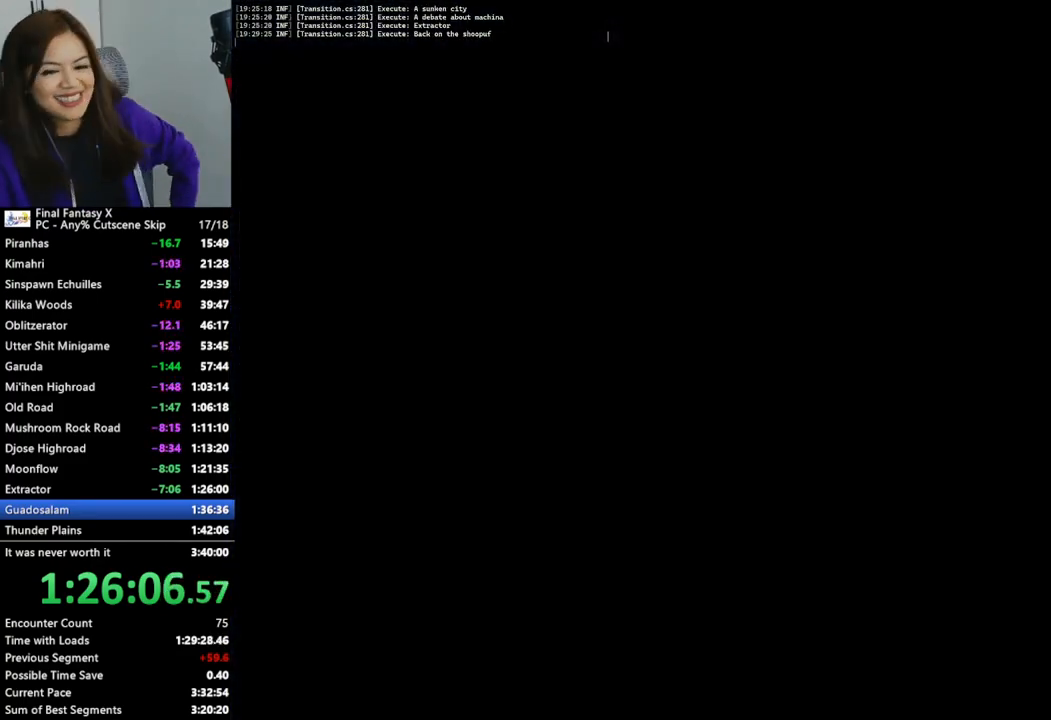
{"buttons": [], "left_stick": "left", "right_stick": "center", "events": []}
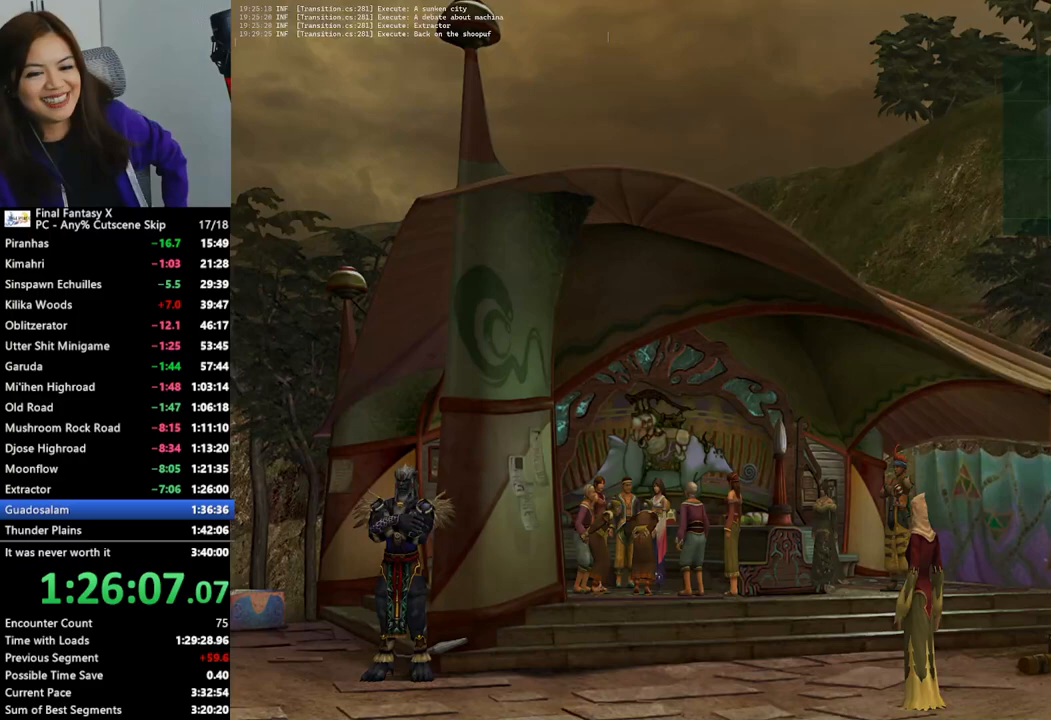
{"buttons": [], "left_stick": "left", "right_stick": "center", "events": []}
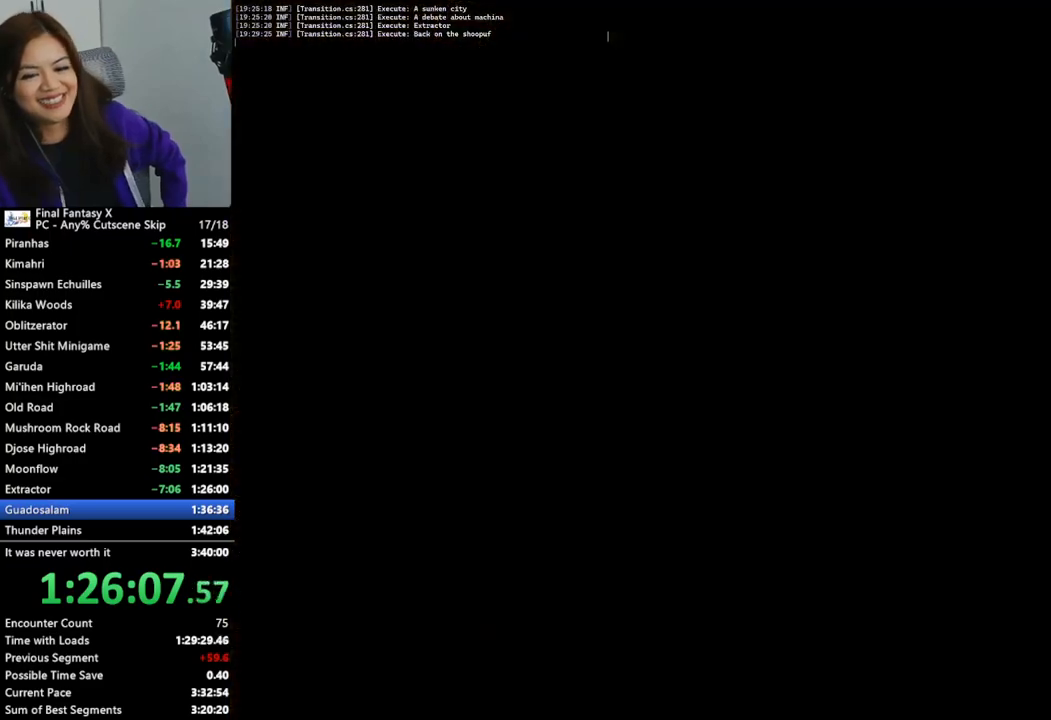
{"buttons": [], "left_stick": "left", "right_stick": "center", "events": []}
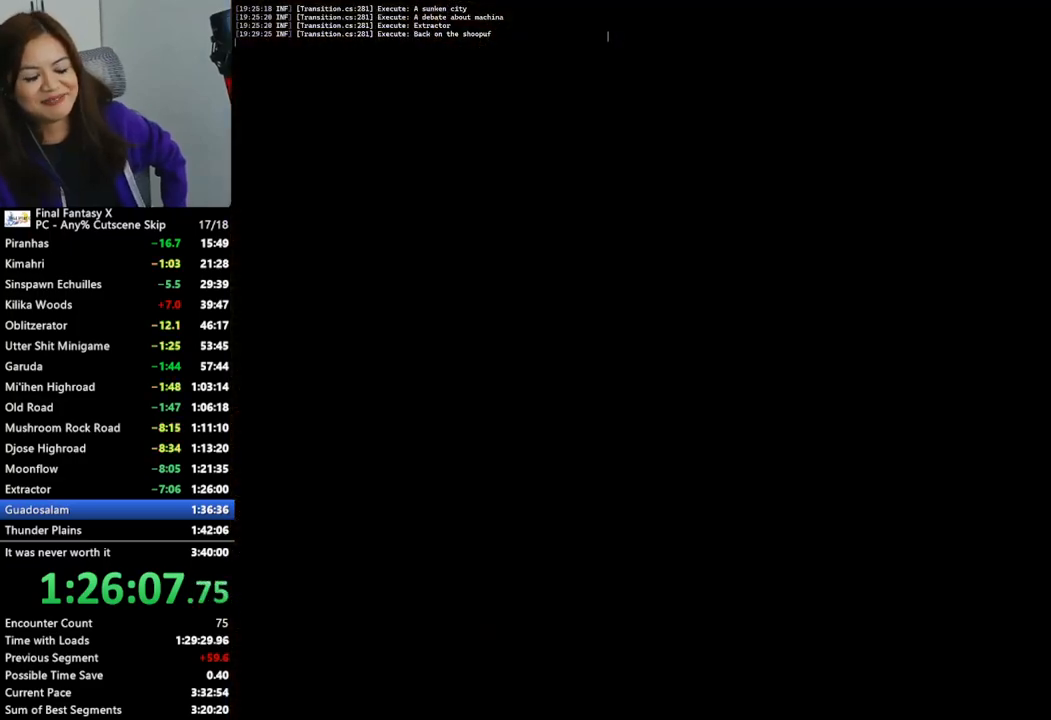
{"buttons": [], "left_stick": "left", "right_stick": "center", "events": [[333, "right_stick", "up-left"], [400, "right_stick", "center"]]}
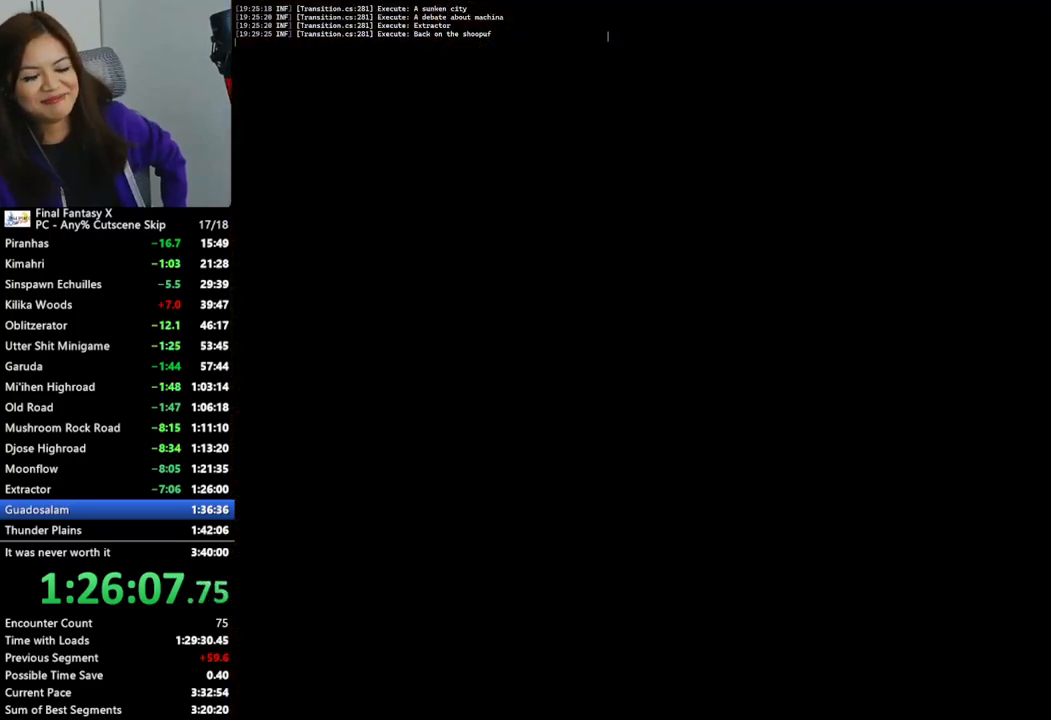
{"buttons": [], "left_stick": "left", "right_stick": "center", "events": []}
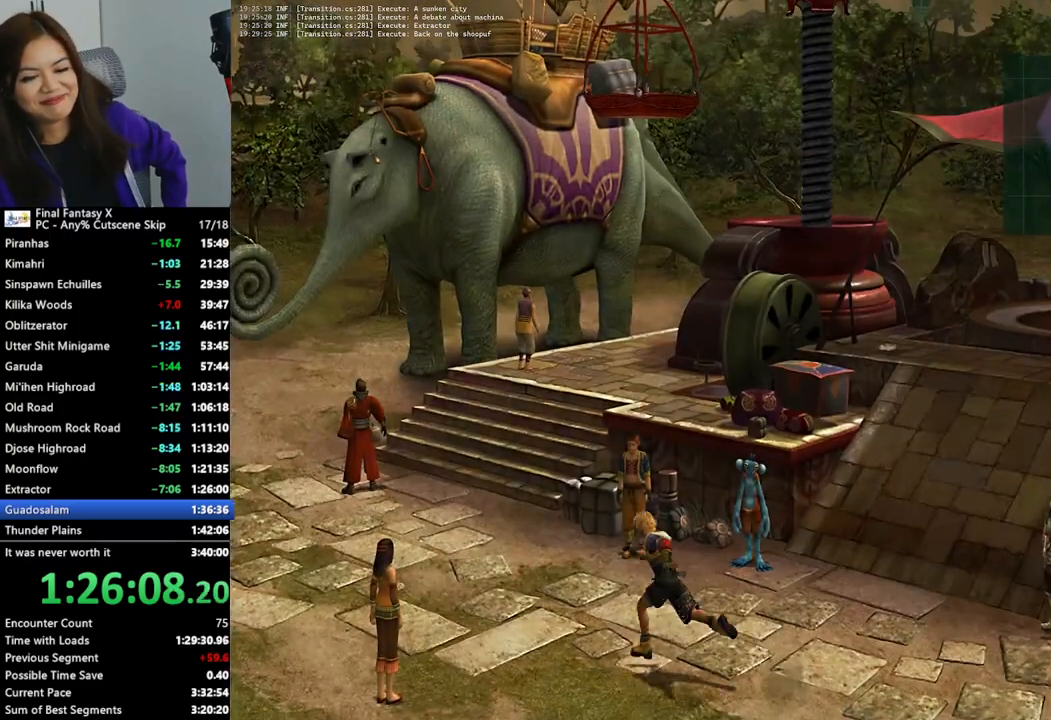
{"buttons": [], "left_stick": "left", "right_stick": "center", "events": []}
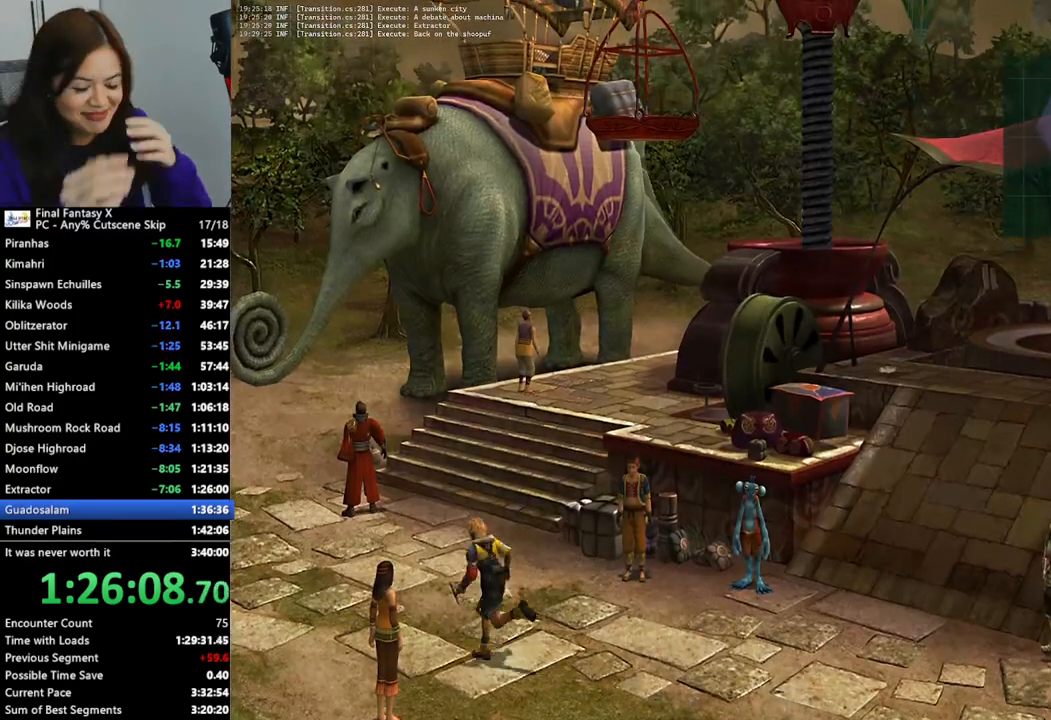
{"buttons": [], "left_stick": "left", "right_stick": "center", "events": []}
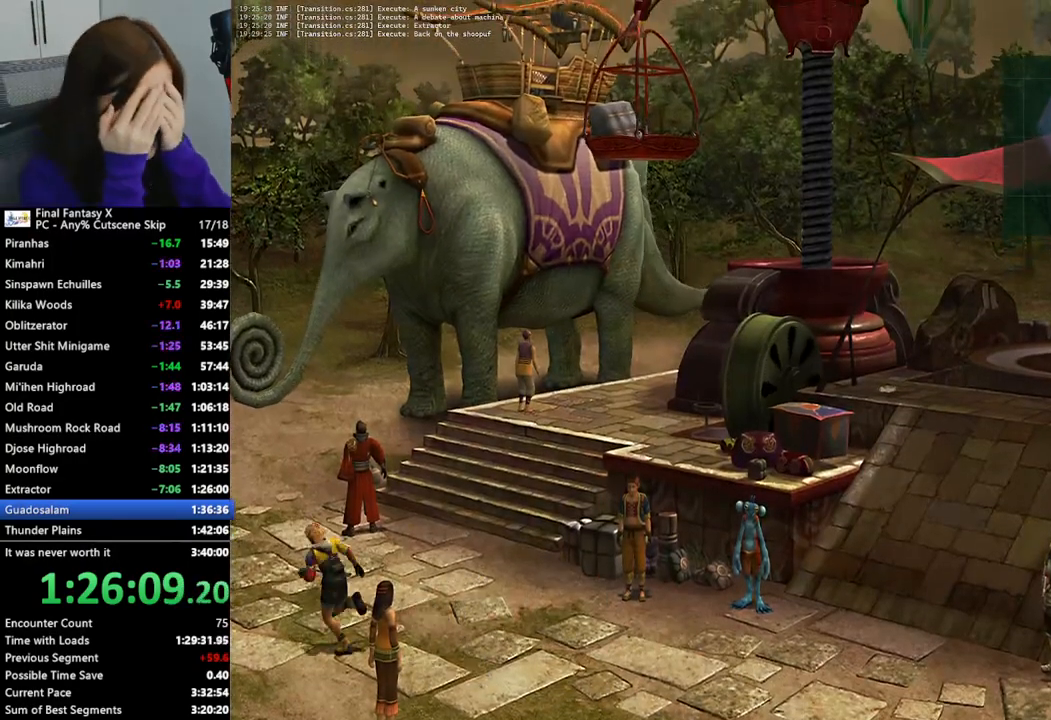
{"buttons": [], "left_stick": "left", "right_stick": "center", "events": []}
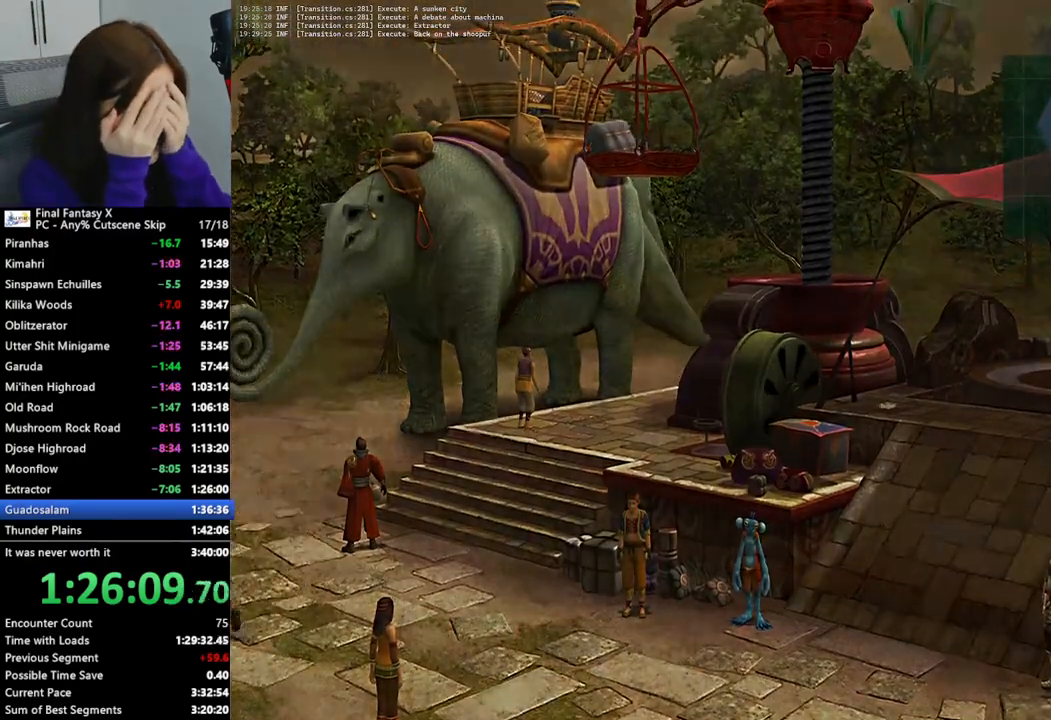
{"buttons": [], "left_stick": "left", "right_stick": "center", "events": []}
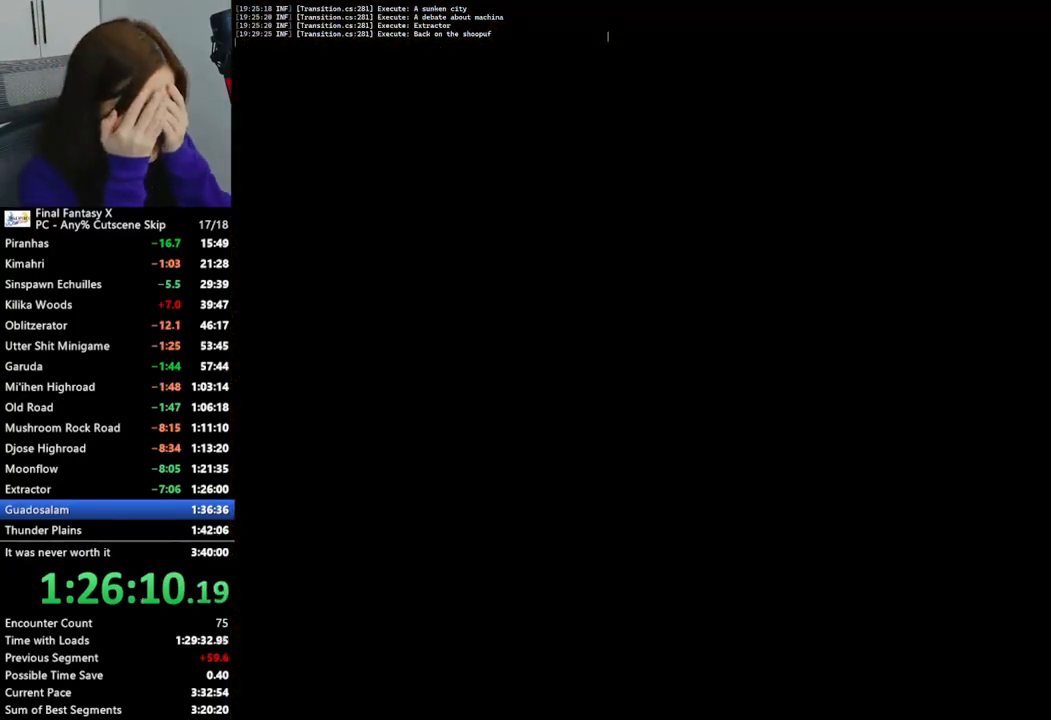
{"buttons": [], "left_stick": "left", "right_stick": "center", "events": []}
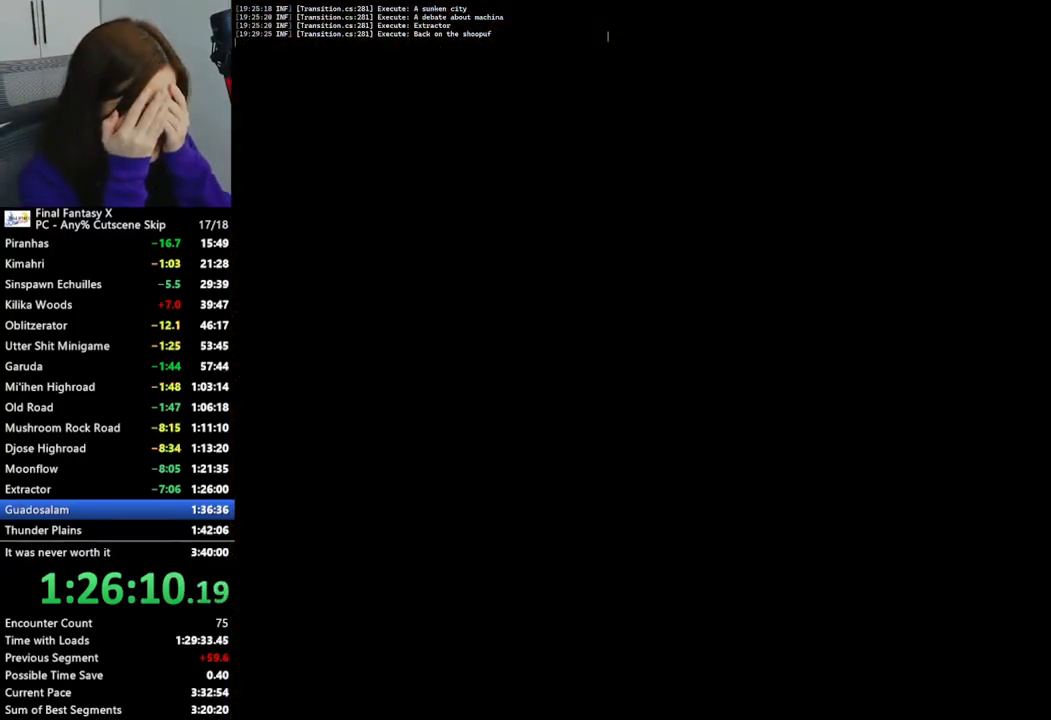
{"buttons": [], "left_stick": "left", "right_stick": "center", "events": []}
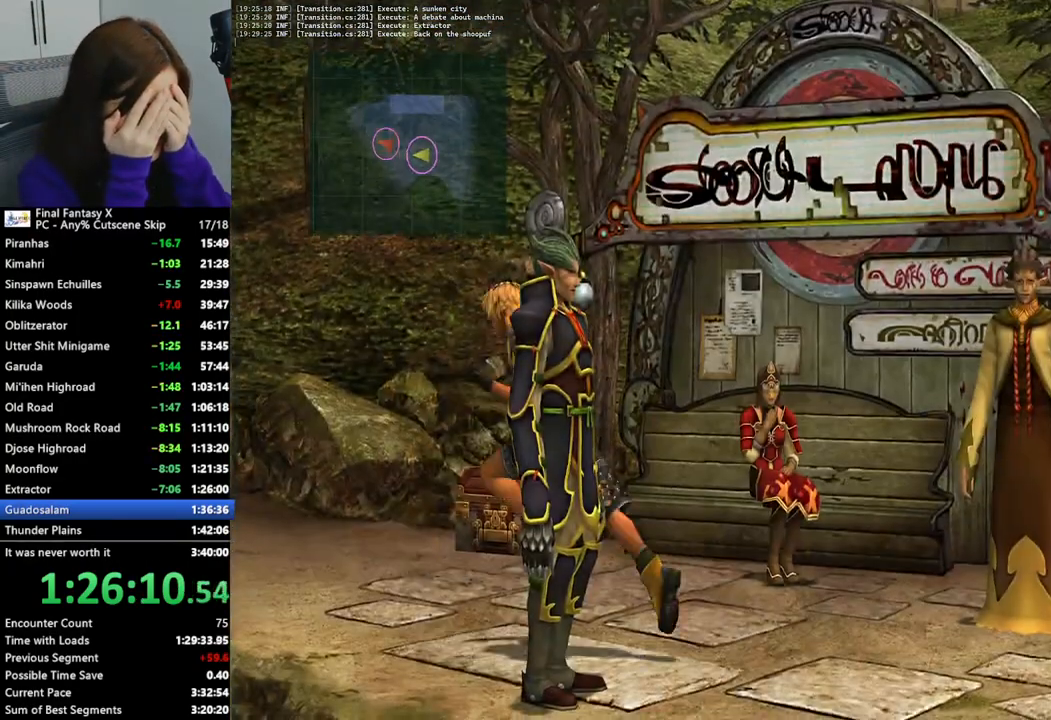
{"buttons": [], "left_stick": "left", "right_stick": "center", "events": []}
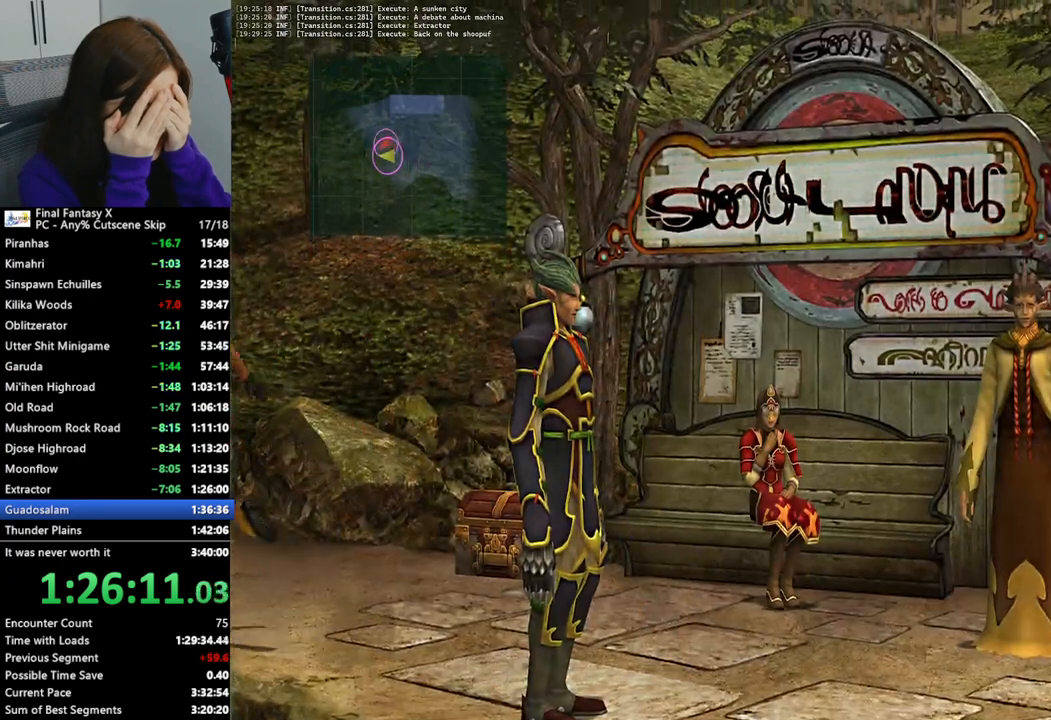
{"buttons": [], "left_stick": "left", "right_stick": "center", "events": []}
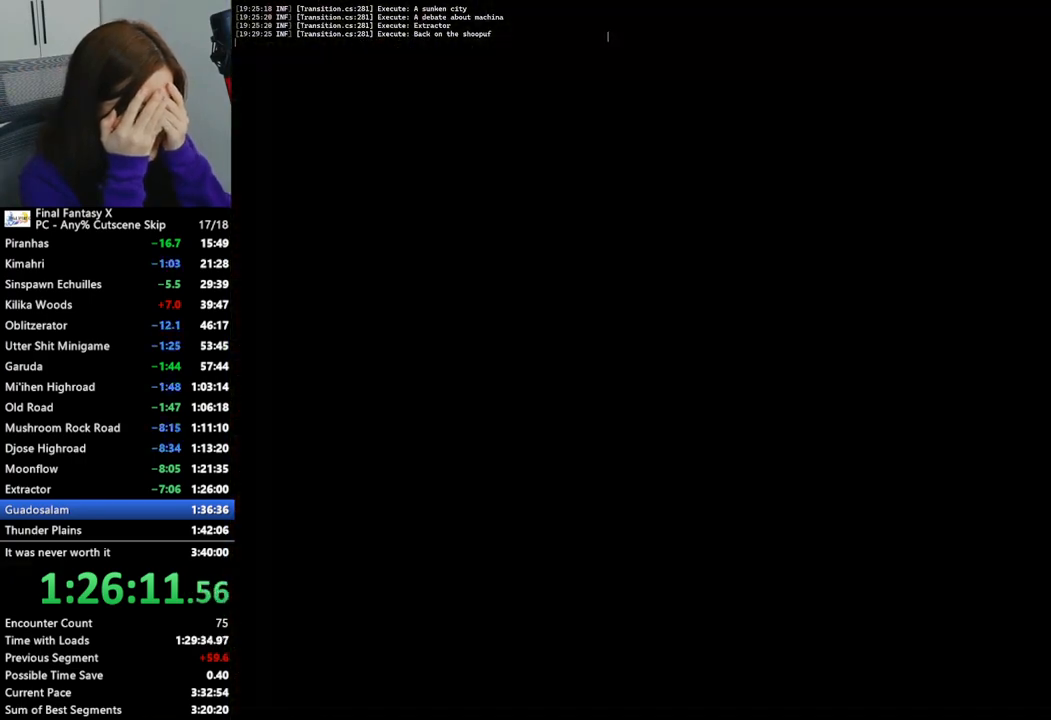
{"buttons": [], "left_stick": "left", "right_stick": "center", "events": []}
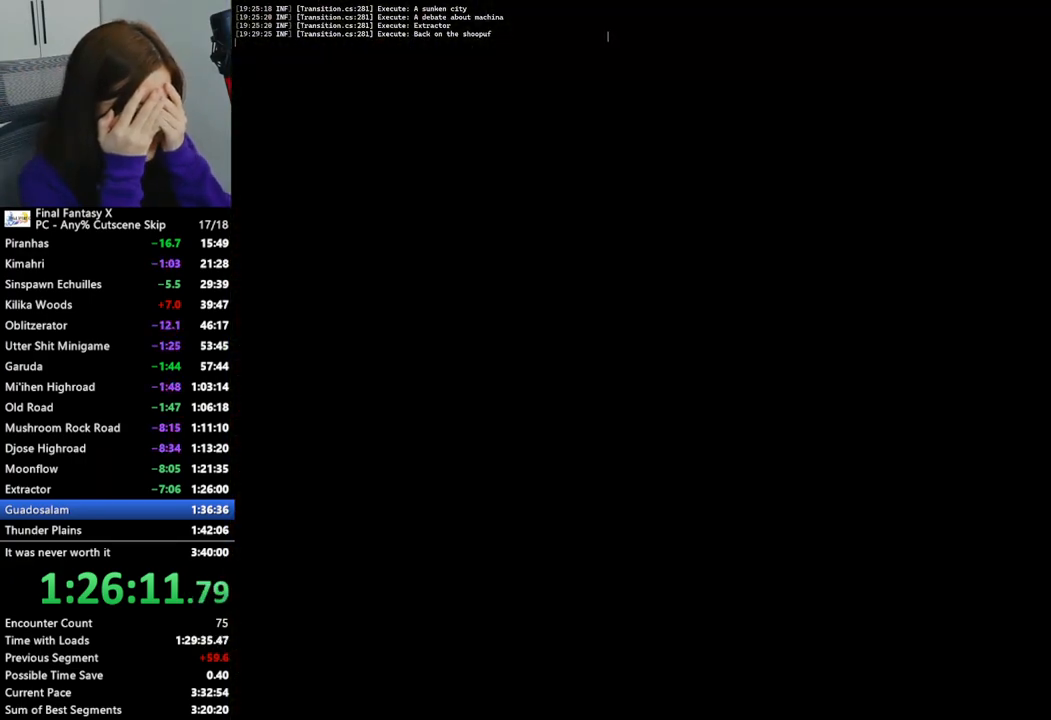
{"buttons": [], "left_stick": "left", "right_stick": "center", "events": []}